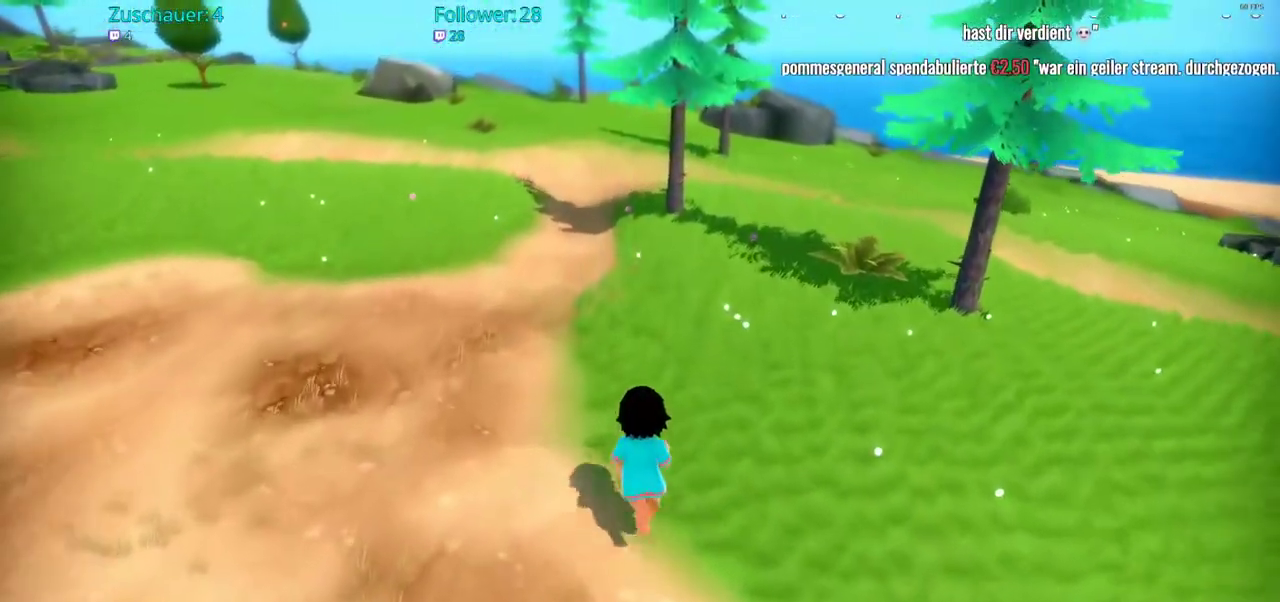
Gameplay with a controller (Xbox layout); each line is a JSON object with the inputs held at the frame after it. "events" lists button and stick changes between this image and that frame as [ms after this image, input, new state], when the widget could be followed in between. Not read: L3 R3.
{"buttons": ["R2"], "left_stick": "up", "right_stick": "up", "events": [[500, "right_stick", "up"]]}
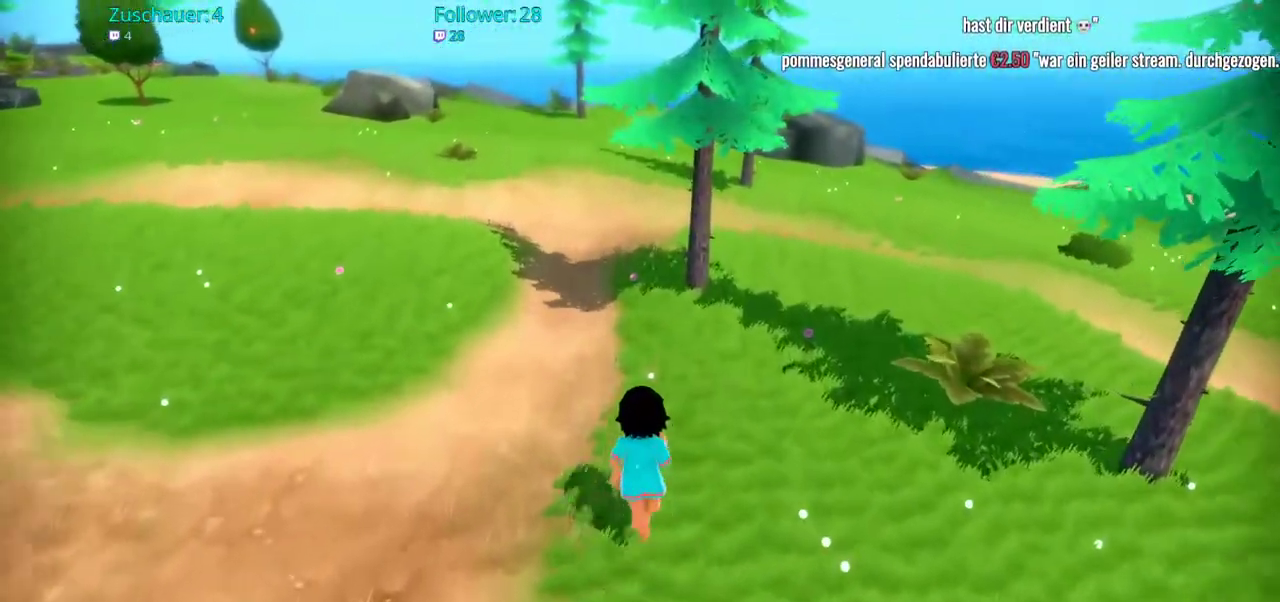
{"buttons": [], "left_stick": "center", "right_stick": "center", "events": [[100, "right_stick", "center"], [433, "left_stick", "center"], [467, "R2", "up"]]}
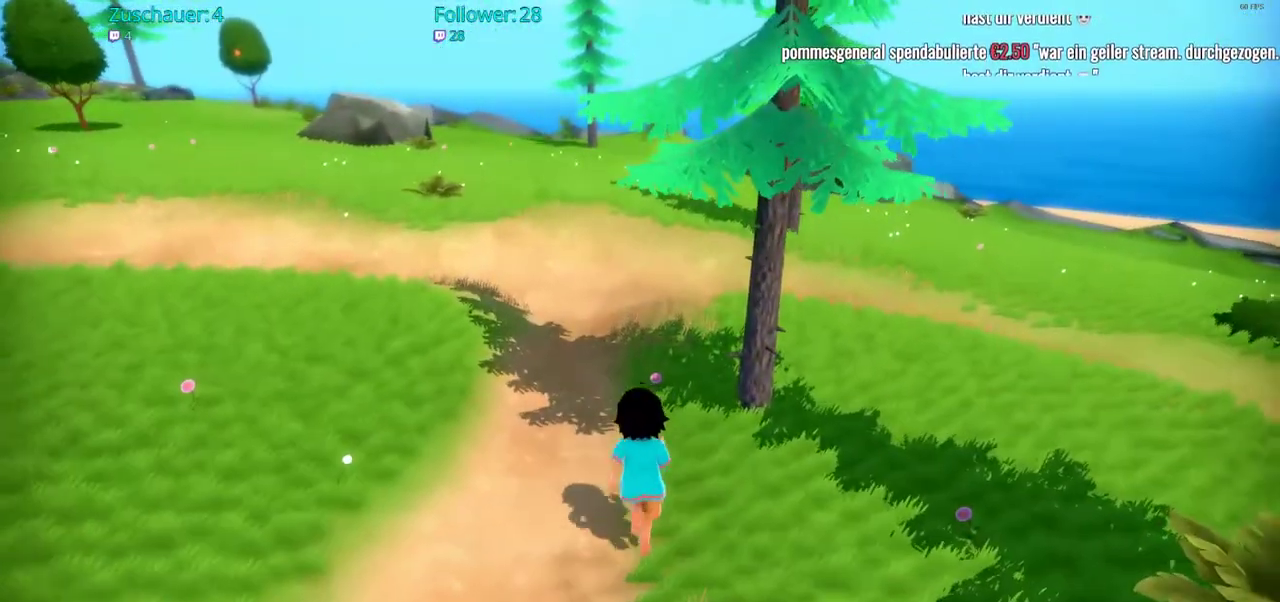
{"buttons": [], "left_stick": "center", "right_stick": "center", "events": [[150, "DPAD_DOWN", "down"], [317, "DPAD_DOWN", "up"]]}
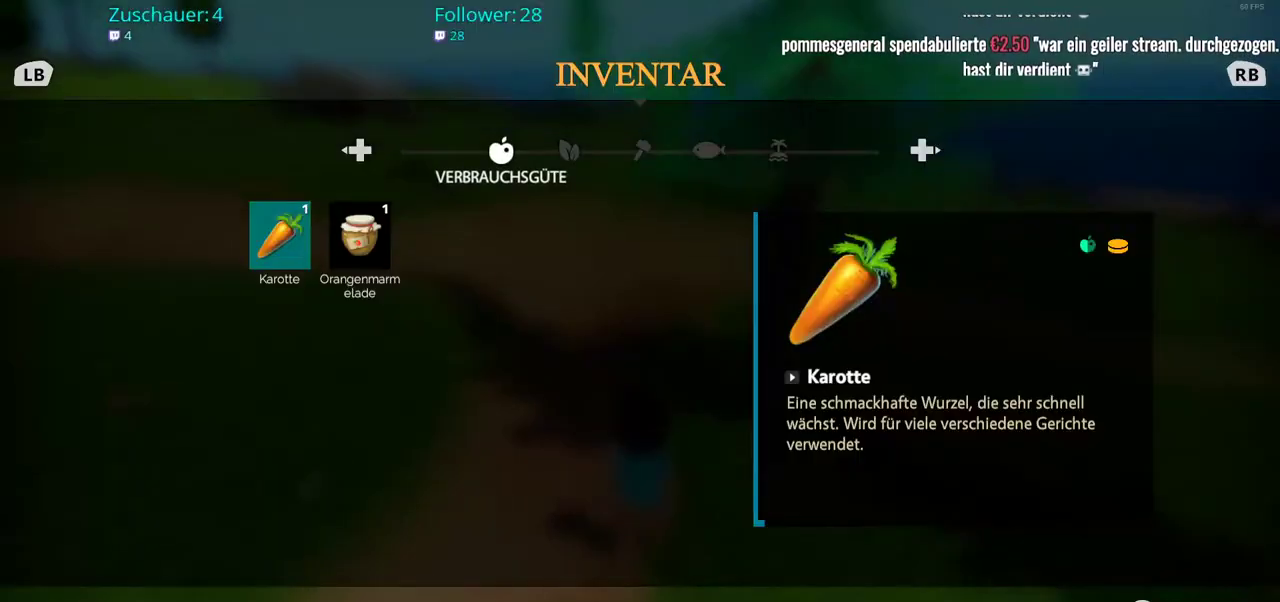
{"buttons": [], "left_stick": "center", "right_stick": "center", "events": [[350, "B", "down"], [450, "B", "up"]]}
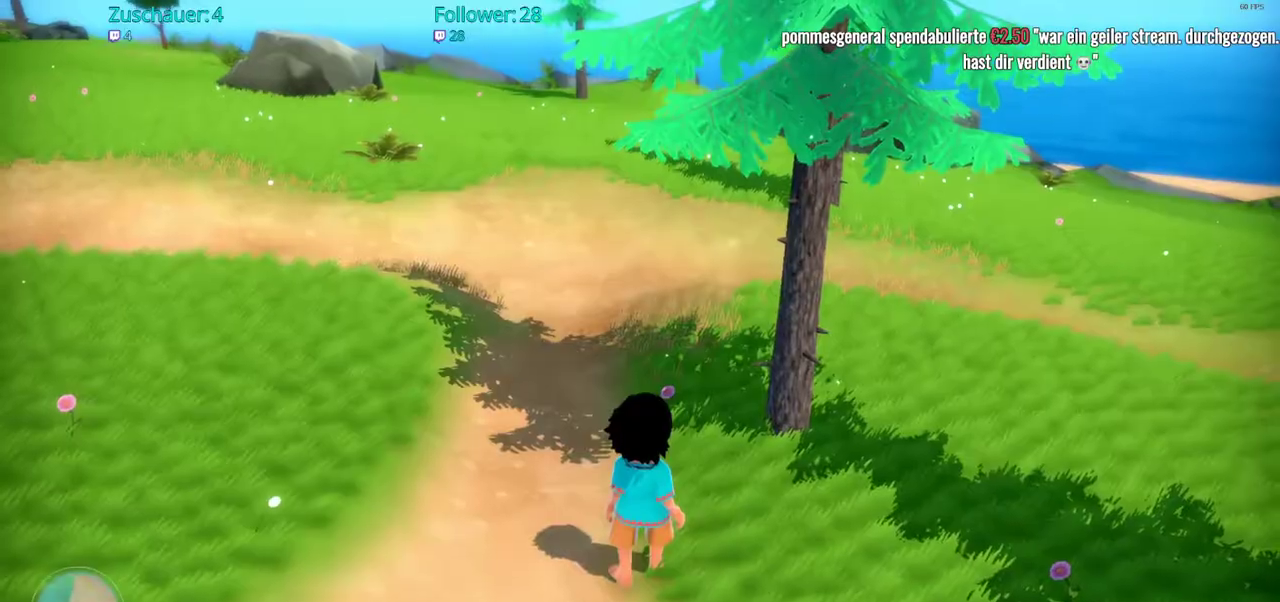
{"buttons": [], "left_stick": "center", "right_stick": "center", "events": []}
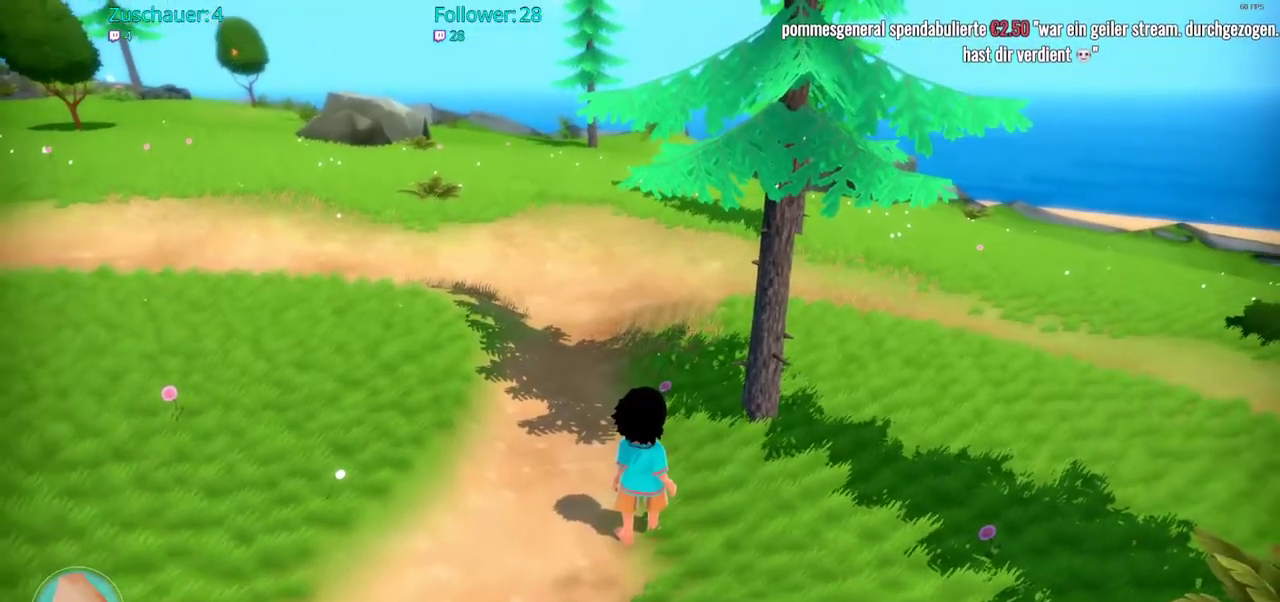
{"buttons": [], "left_stick": "center", "right_stick": "center", "events": [[150, "Y", "down"], [300, "Y", "up"]]}
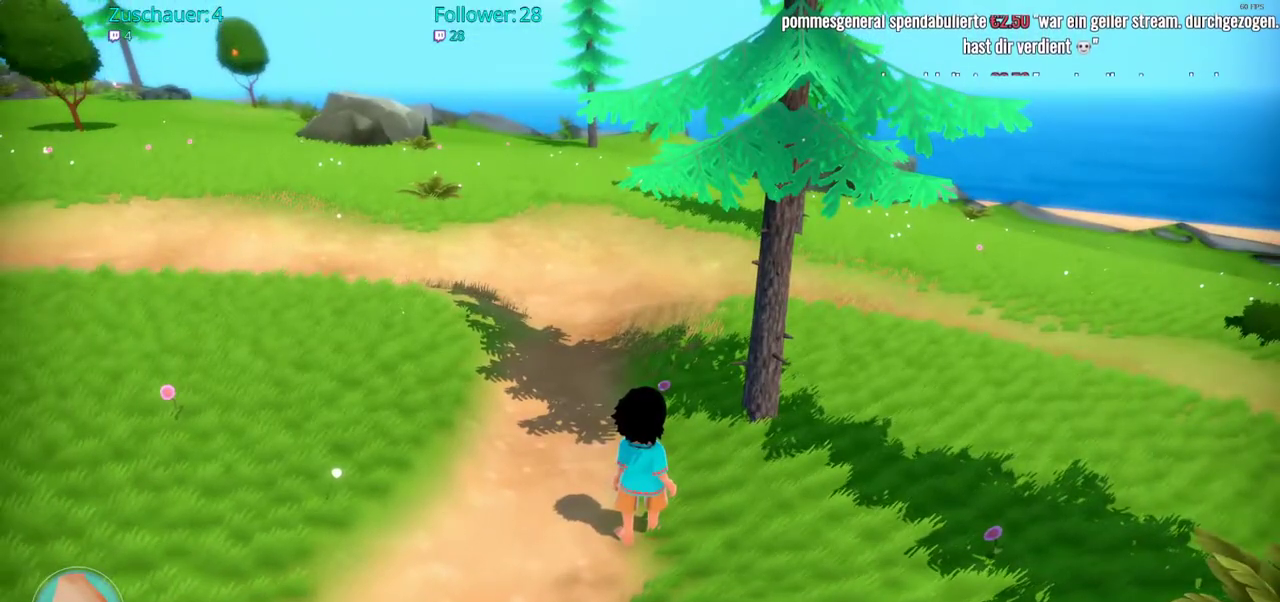
{"buttons": ["X"], "left_stick": "center", "right_stick": "center", "events": [[483, "X", "down"]]}
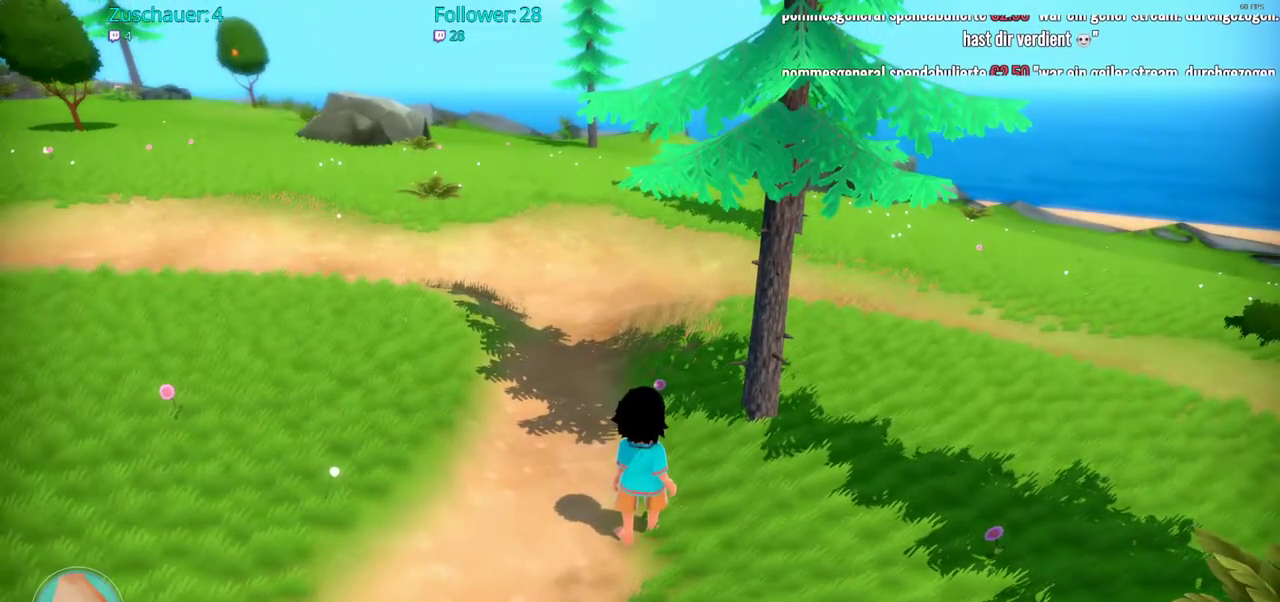
{"buttons": [], "left_stick": "center", "right_stick": "center", "events": [[133, "X", "up"]]}
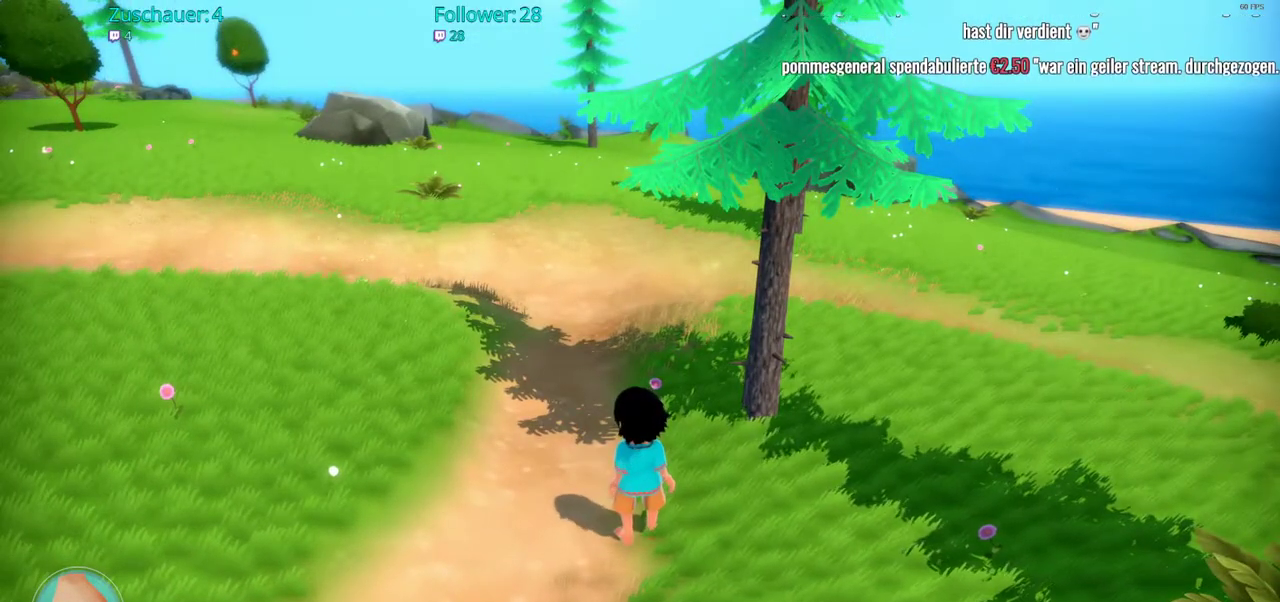
{"buttons": ["R2"], "left_stick": "down-right", "right_stick": "right", "events": [[183, "R2", "down"], [183, "left_stick", "right"], [233, "left_stick", "down-right"], [333, "right_stick", "right"]]}
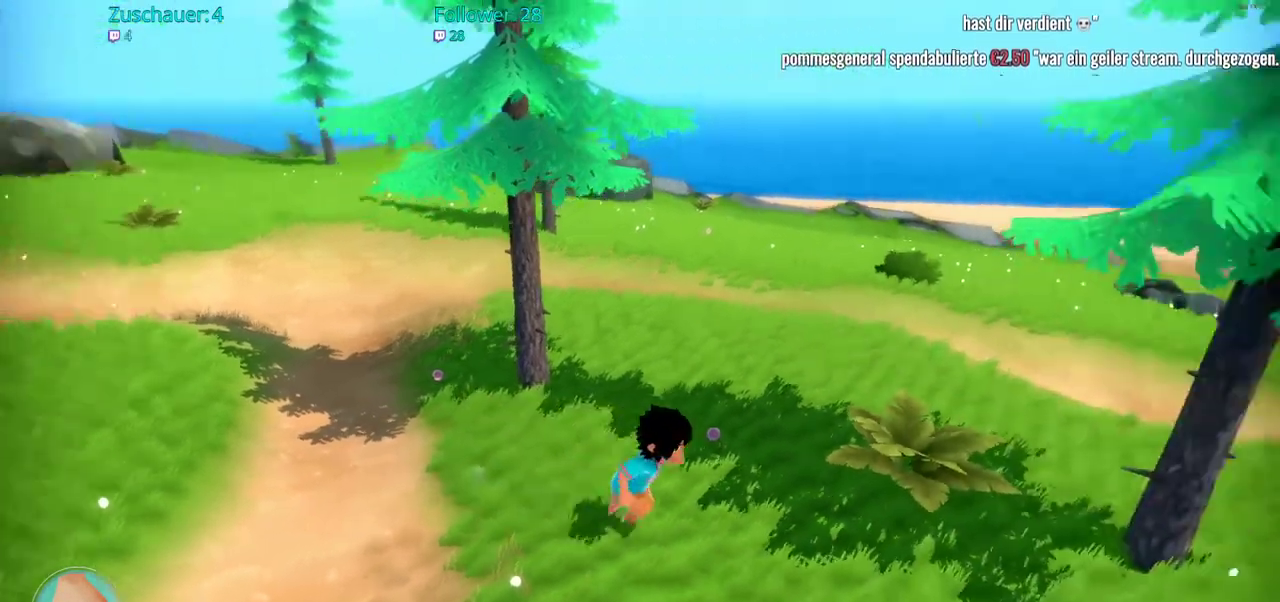
{"buttons": ["R2"], "left_stick": "right", "right_stick": "right", "events": [[383, "left_stick", "right"]]}
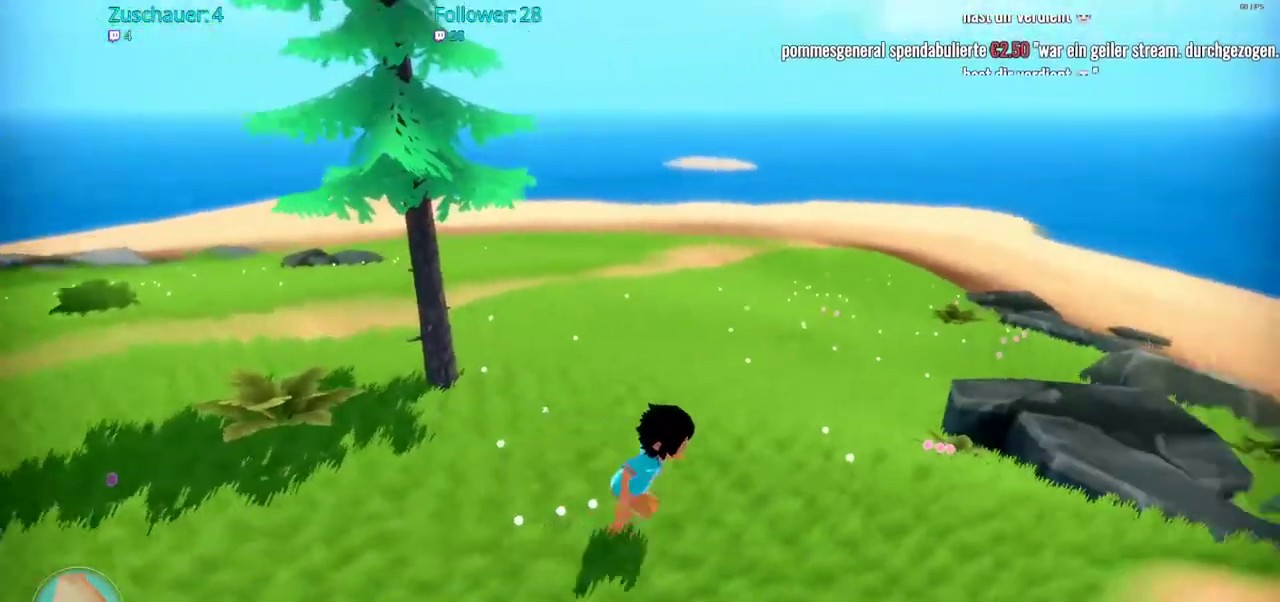
{"buttons": ["R2"], "left_stick": "up-right", "right_stick": "right", "events": [[200, "left_stick", "up-right"]]}
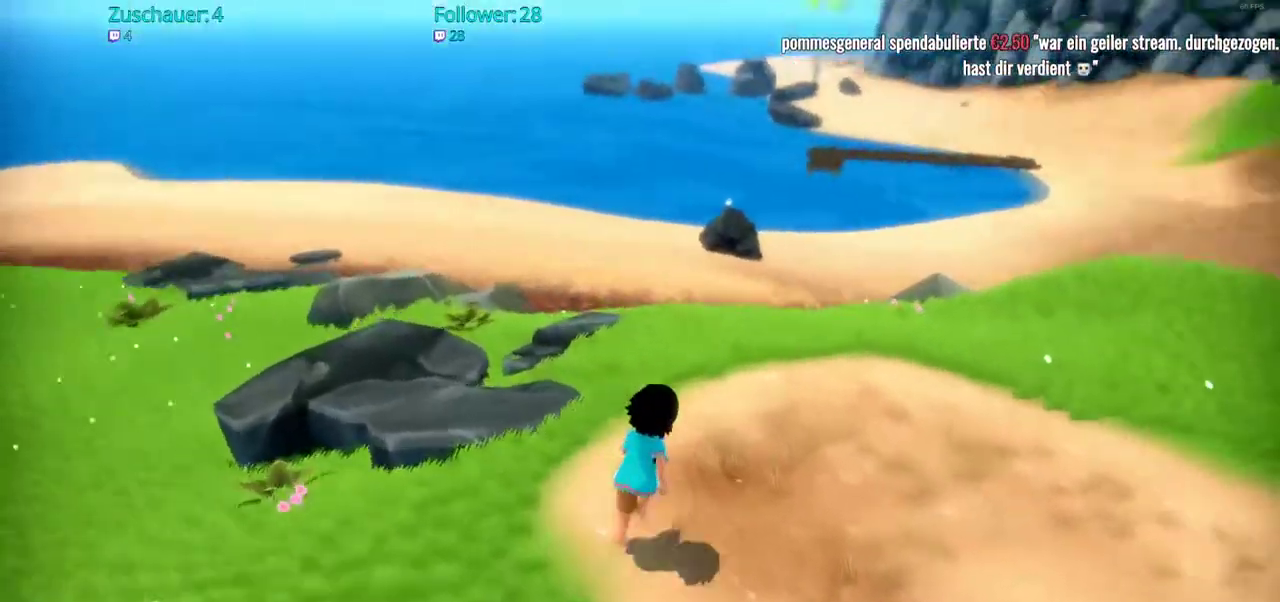
{"buttons": ["R2"], "left_stick": "up", "right_stick": "up-right", "events": [[50, "left_stick", "up"], [250, "right_stick", "center"], [400, "right_stick", "up-right"]]}
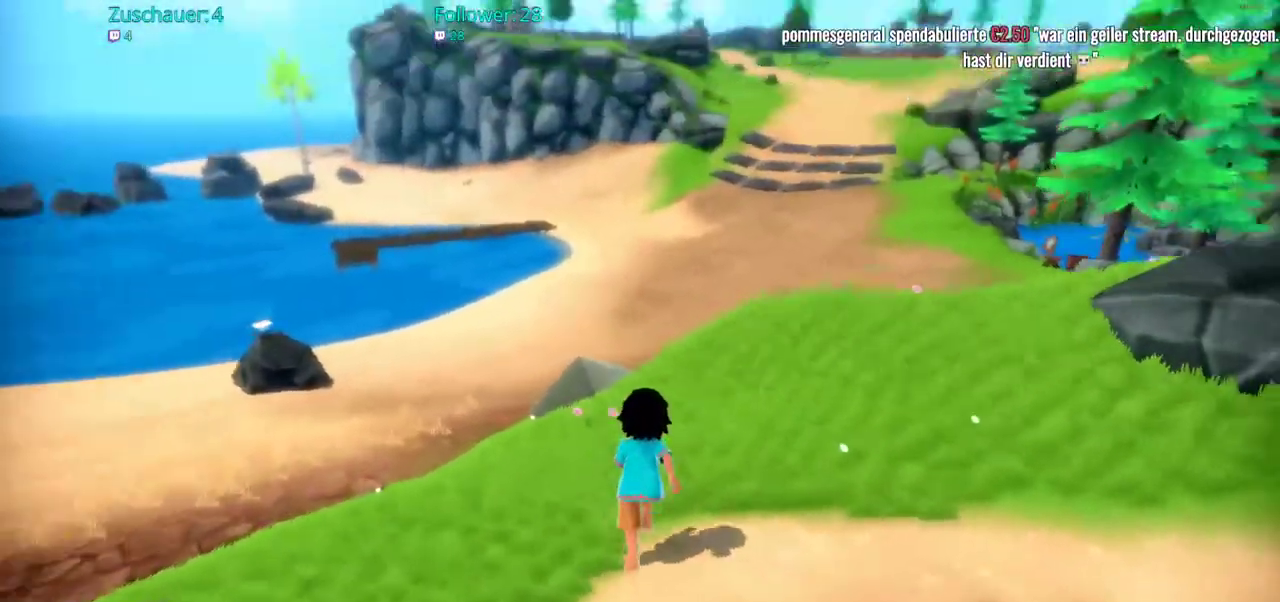
{"buttons": ["R2"], "left_stick": "up", "right_stick": "center", "events": [[150, "right_stick", "center"]]}
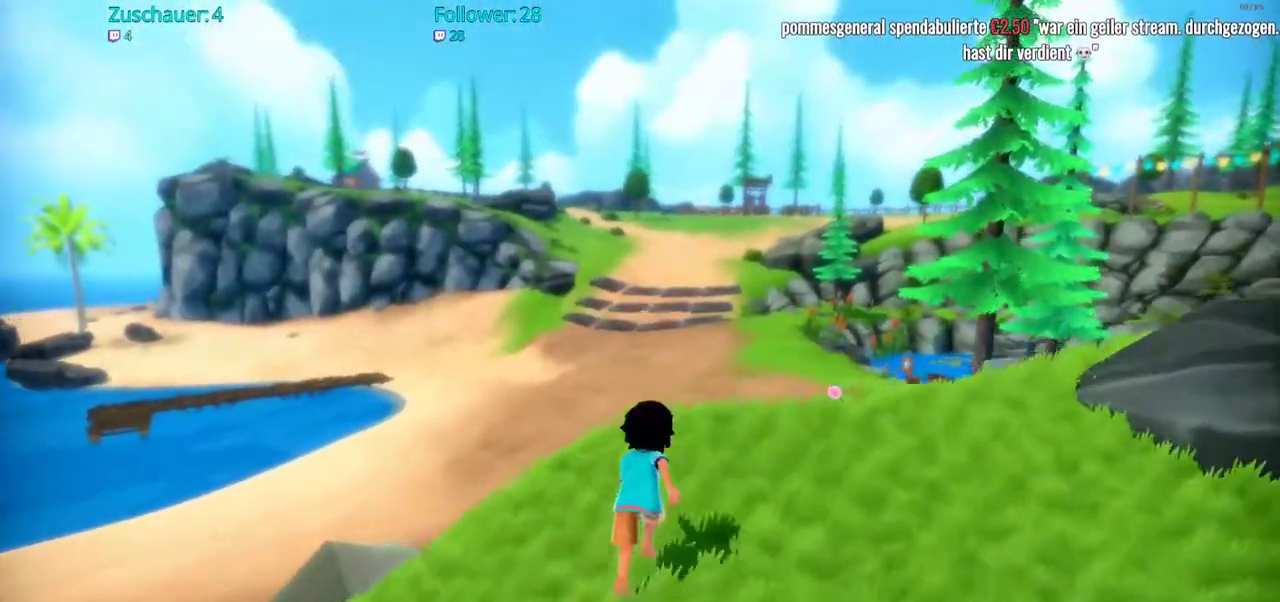
{"buttons": ["R2"], "left_stick": "up", "right_stick": "center", "events": []}
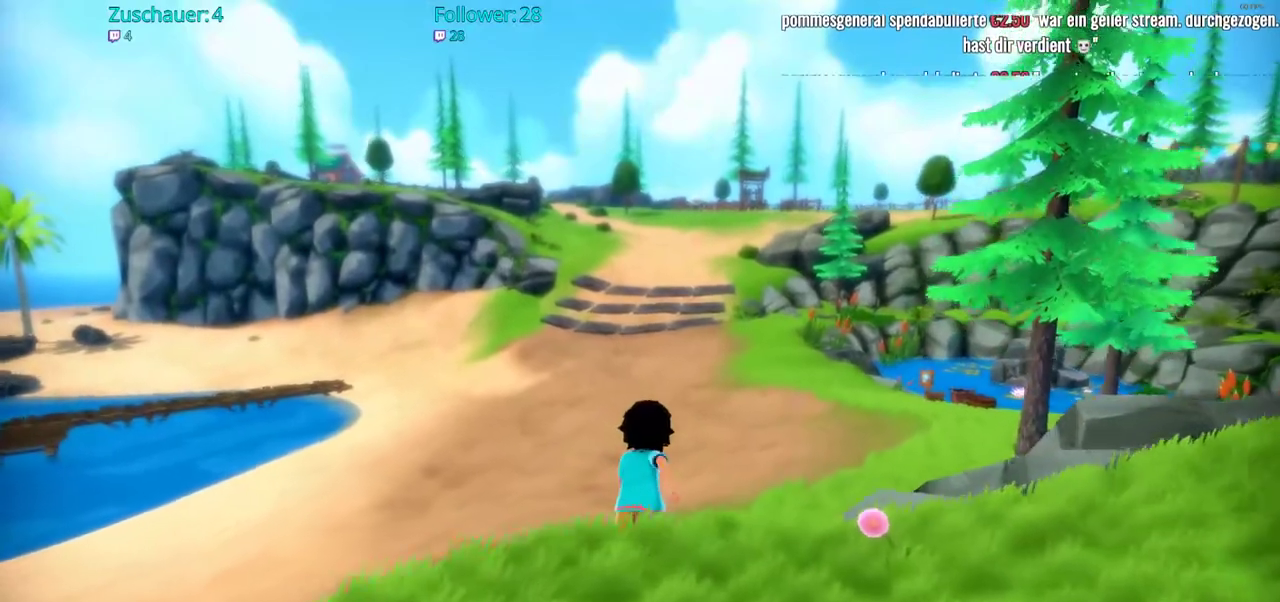
{"buttons": ["R2"], "left_stick": "up", "right_stick": "center", "events": []}
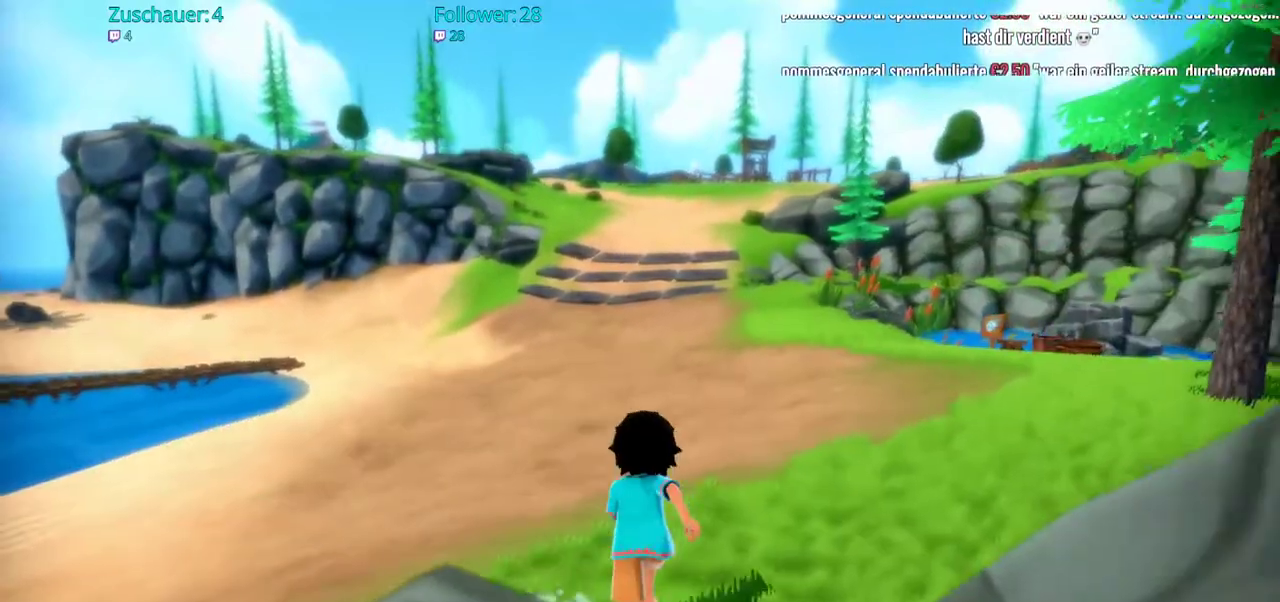
{"buttons": ["R2"], "left_stick": "up", "right_stick": "center", "events": []}
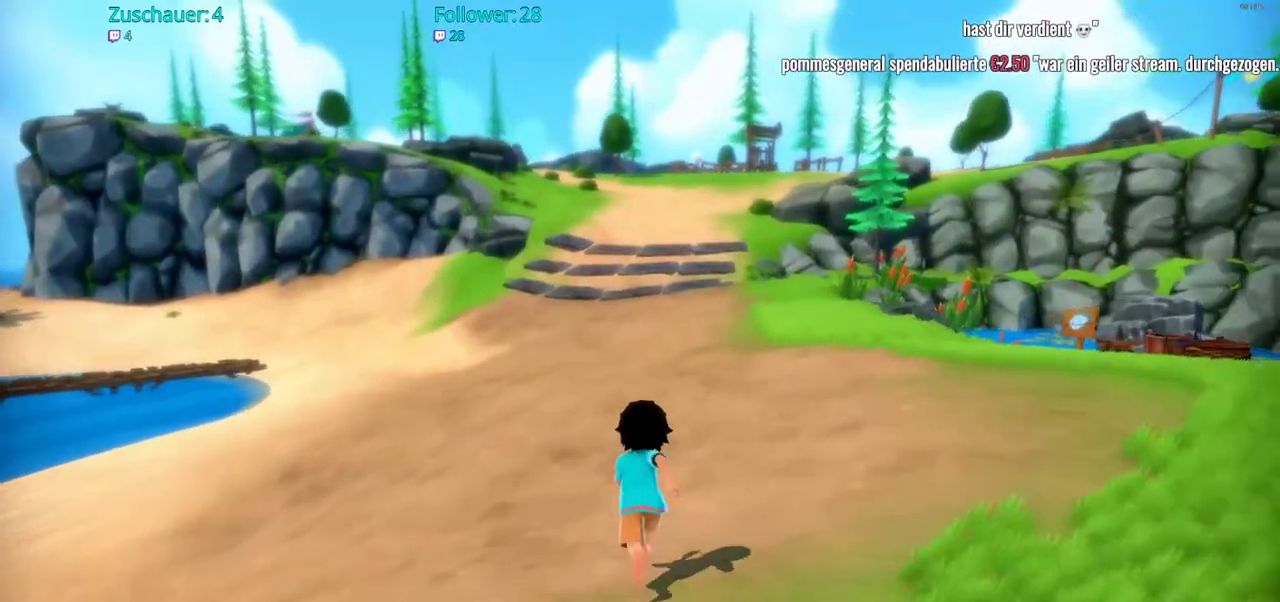
{"buttons": ["R2"], "left_stick": "up", "right_stick": "center", "events": []}
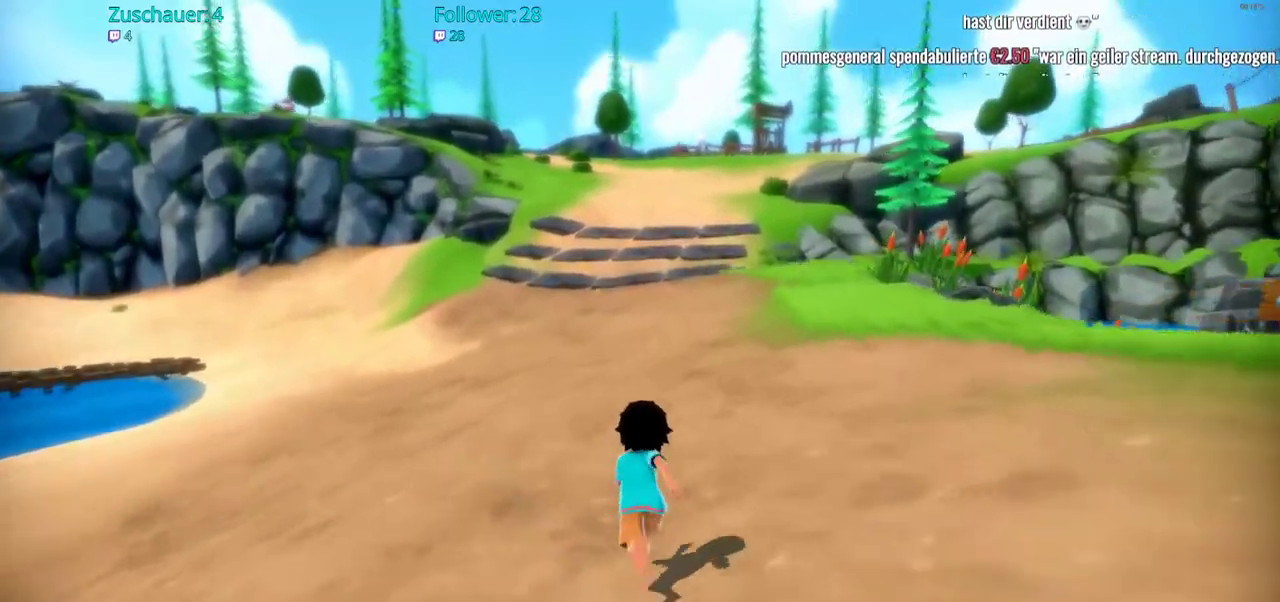
{"buttons": ["R2"], "left_stick": "up", "right_stick": "center", "events": []}
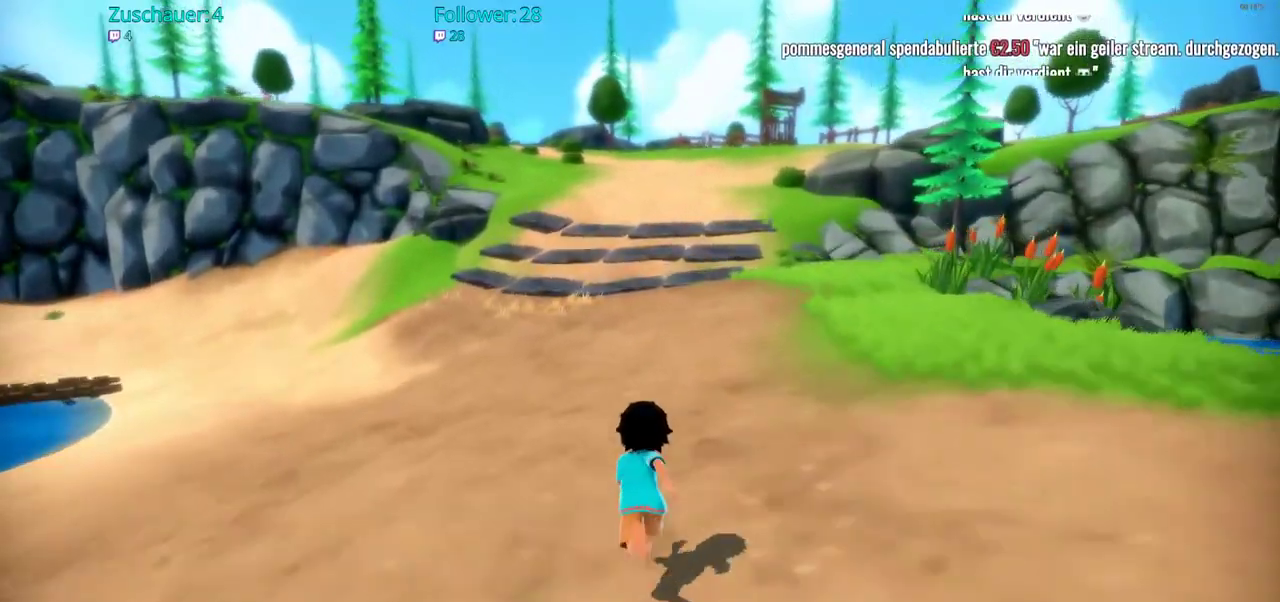
{"buttons": ["R2"], "left_stick": "up", "right_stick": "center", "events": []}
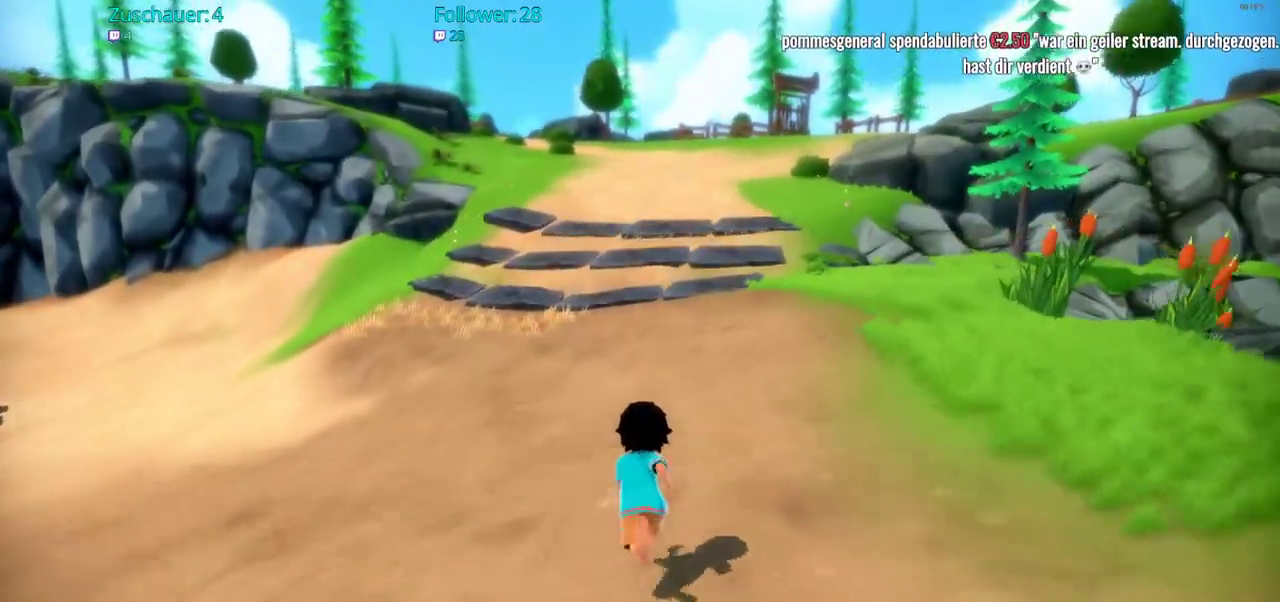
{"buttons": ["R2"], "left_stick": "up", "right_stick": "center", "events": []}
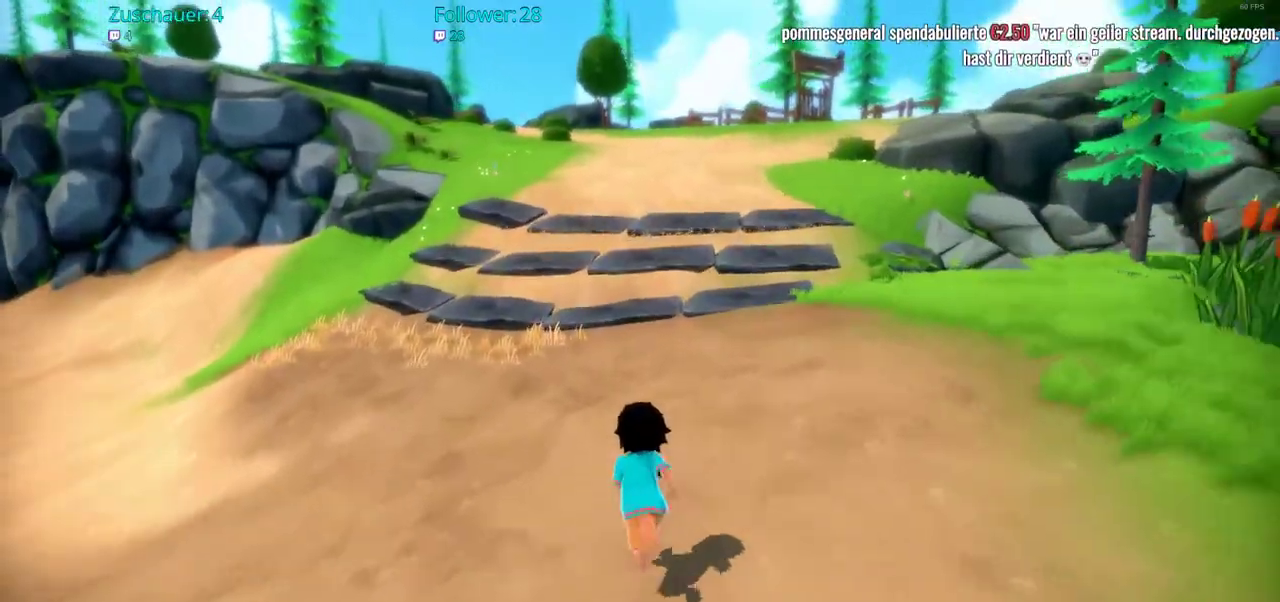
{"buttons": ["R2"], "left_stick": "up", "right_stick": "center", "events": []}
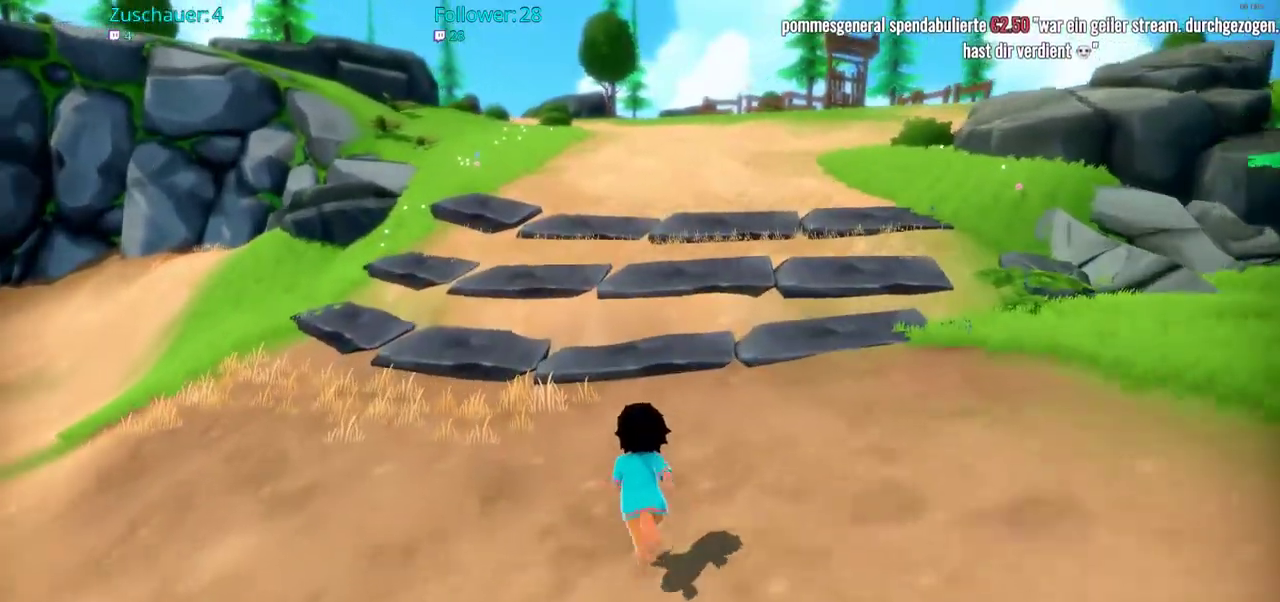
{"buttons": ["R2"], "left_stick": "up", "right_stick": "center", "events": []}
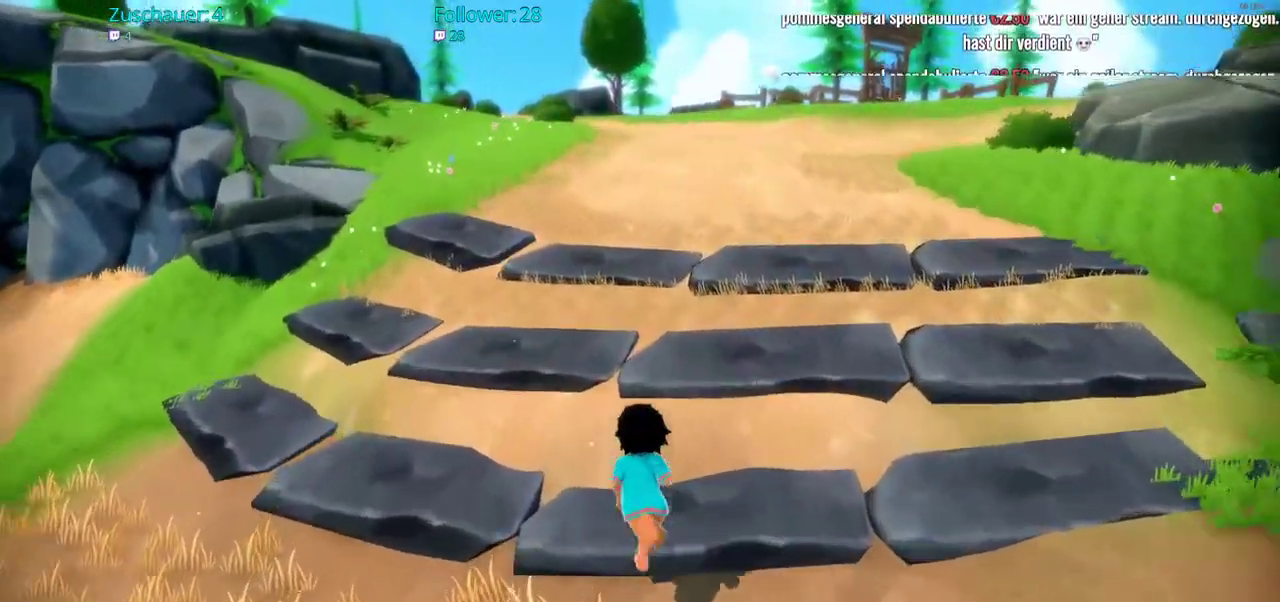
{"buttons": ["R2"], "left_stick": "up", "right_stick": "center", "events": []}
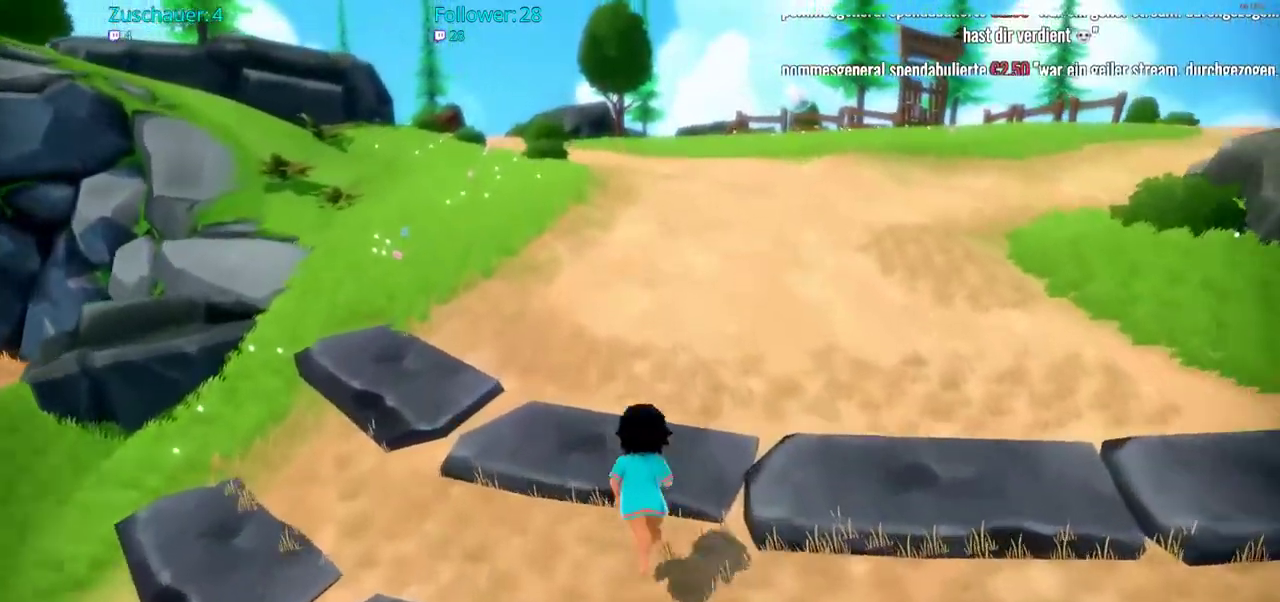
{"buttons": ["R2"], "left_stick": "up", "right_stick": "left", "events": [[500, "right_stick", "left"]]}
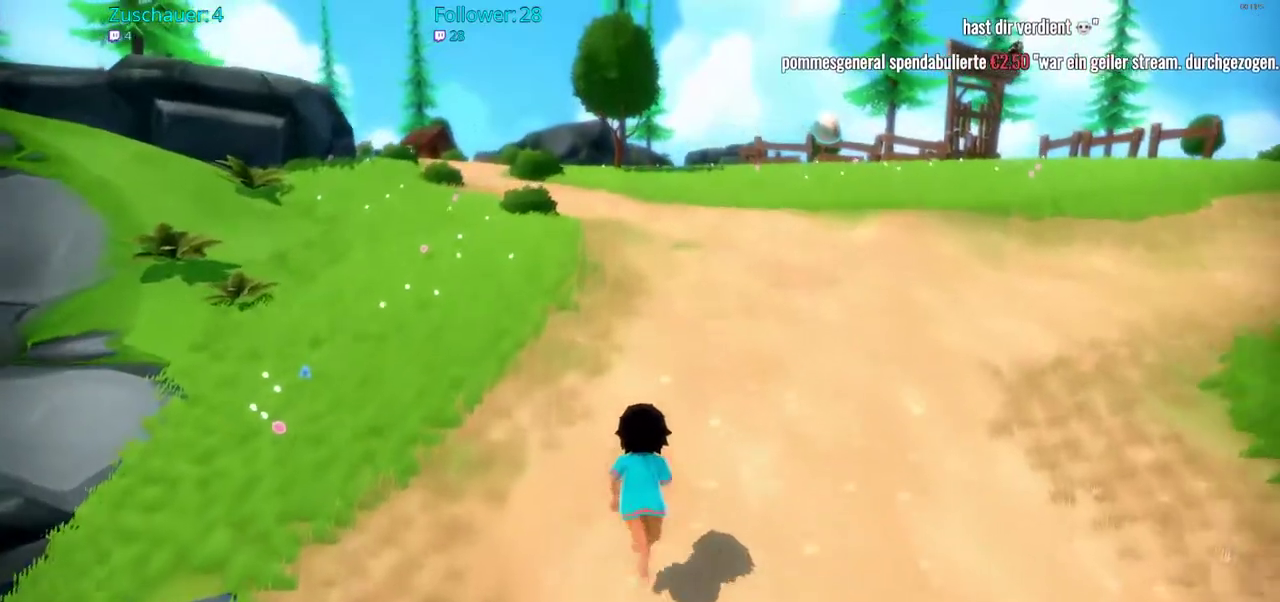
{"buttons": ["R2"], "left_stick": "up", "right_stick": "left", "events": []}
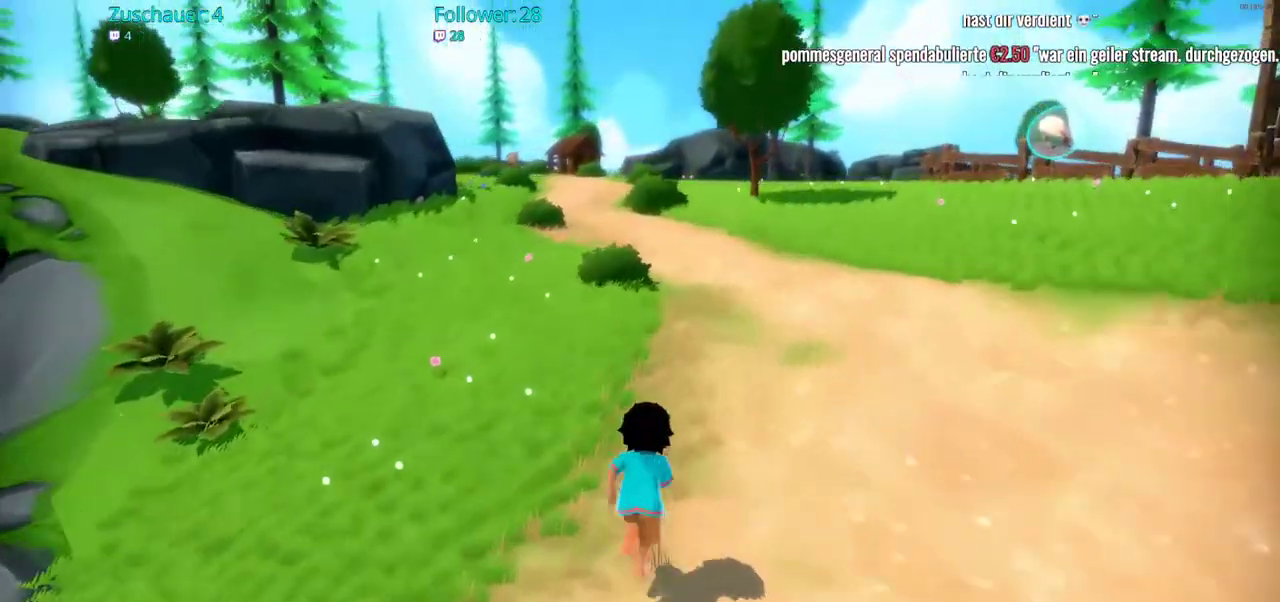
{"buttons": ["R2"], "left_stick": "up", "right_stick": "left", "events": []}
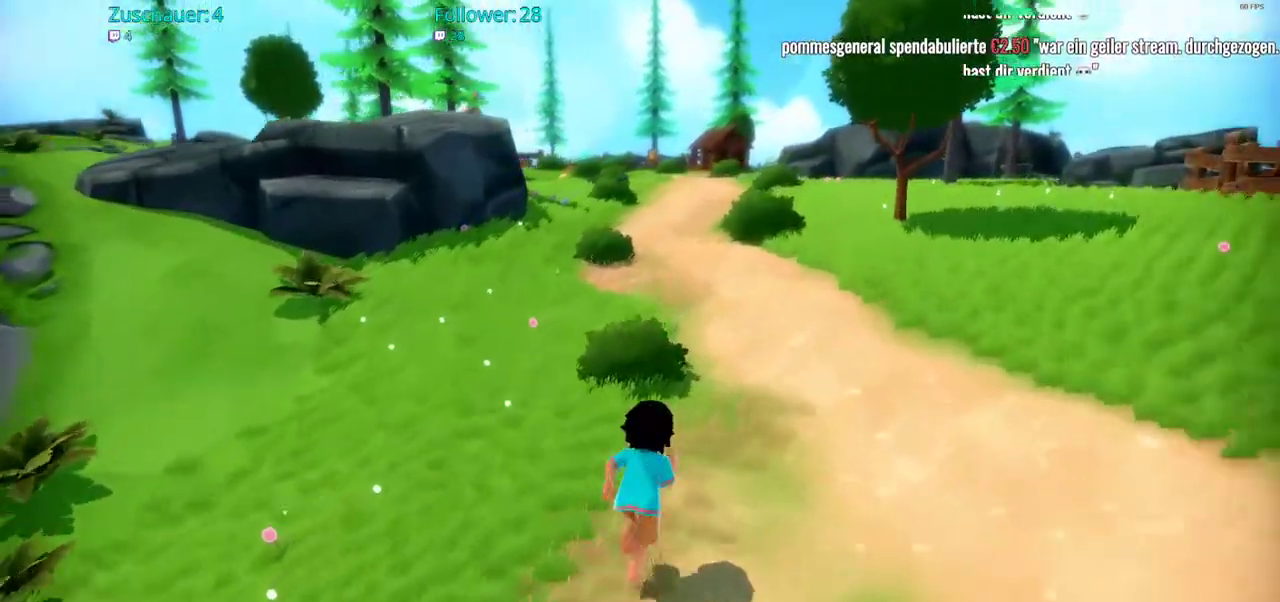
{"buttons": ["R2"], "left_stick": "up", "right_stick": "center", "events": [[133, "right_stick", "center"]]}
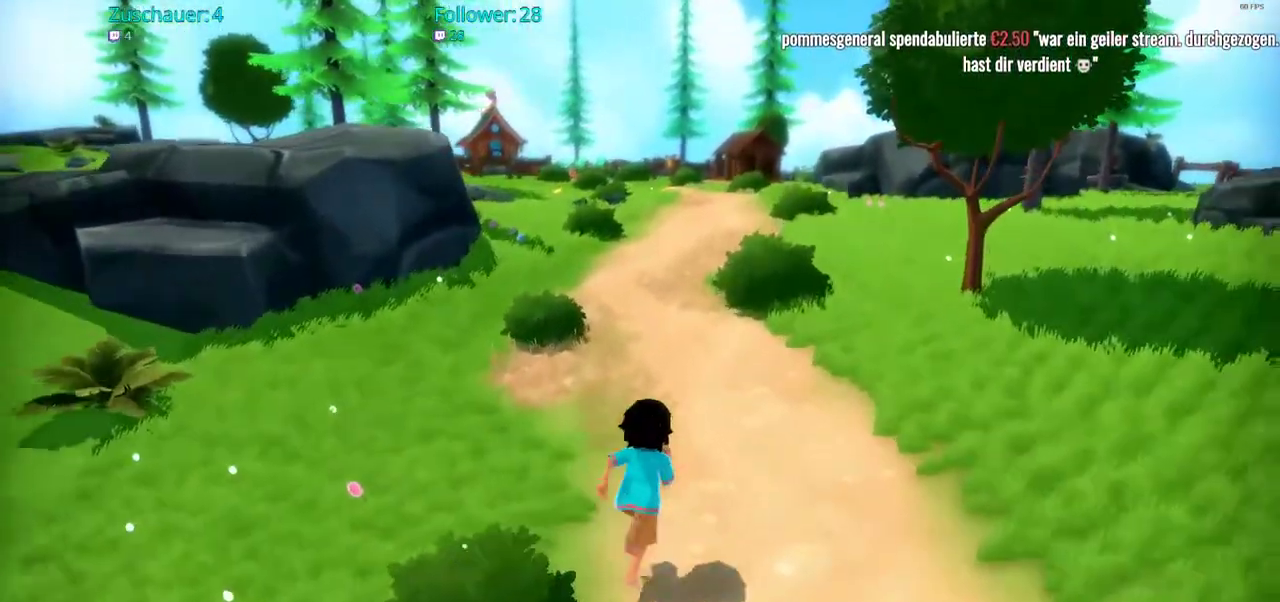
{"buttons": ["R2"], "left_stick": "up", "right_stick": "center", "events": []}
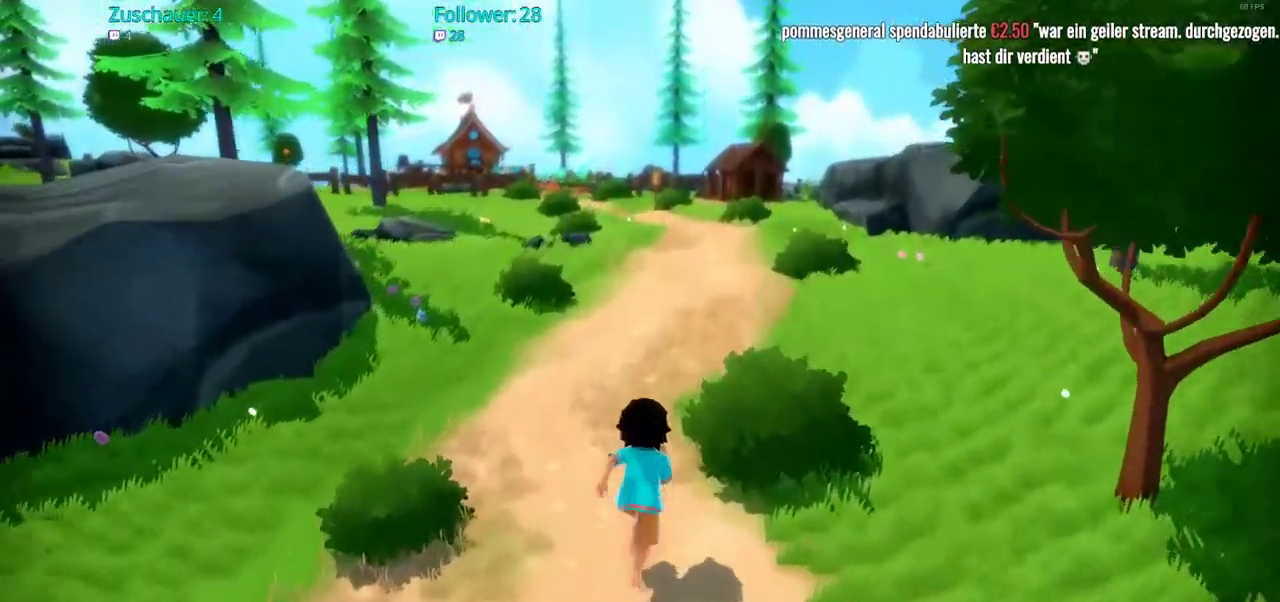
{"buttons": ["R2"], "left_stick": "up", "right_stick": "center", "events": []}